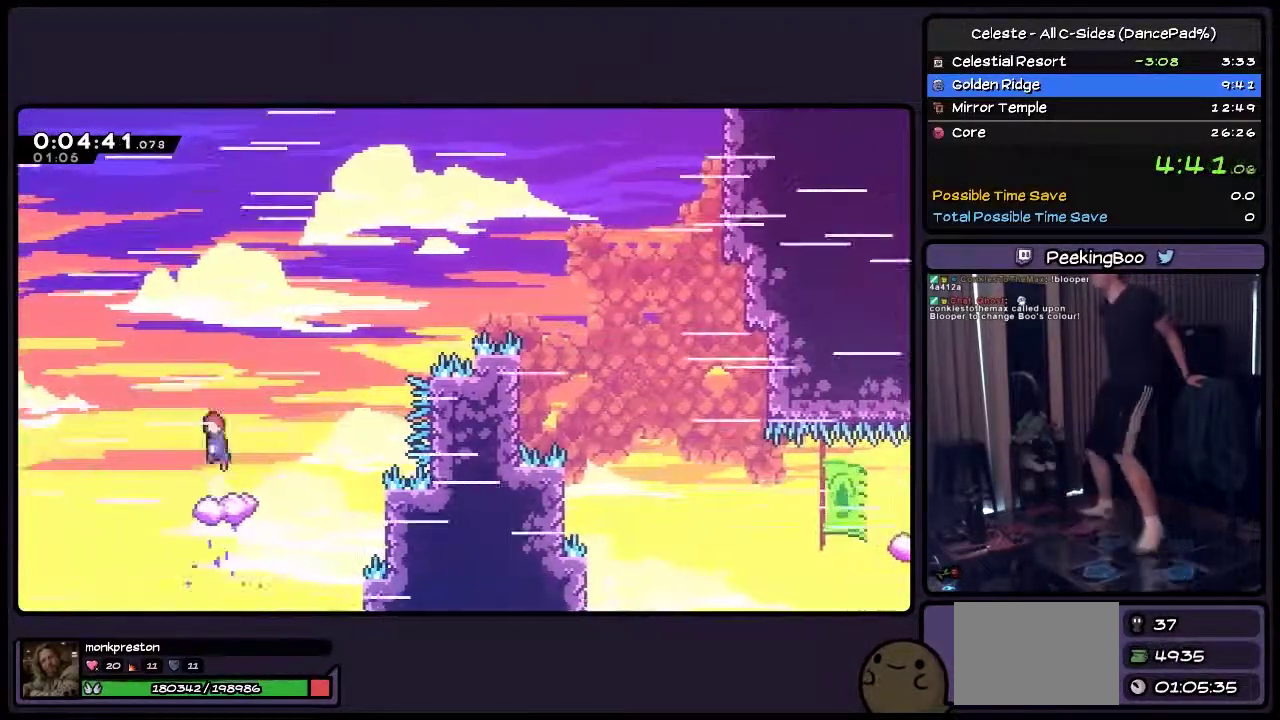
Gameplay with a controller (PlayStation layout); each line is a JSON object with the inputs held at the frame after it. "events" lists button and stick changes between this image and that frame as [ms after this image, input, new state], when the widget could be followed in between. Not read: L1 L2 L3 R1 R2 R3.
{"buttons": ["CROSS", "DPAD_RIGHT"], "events": [[117, "CROSS", "down"], [250, "DPAD_RIGHT", "down"]]}
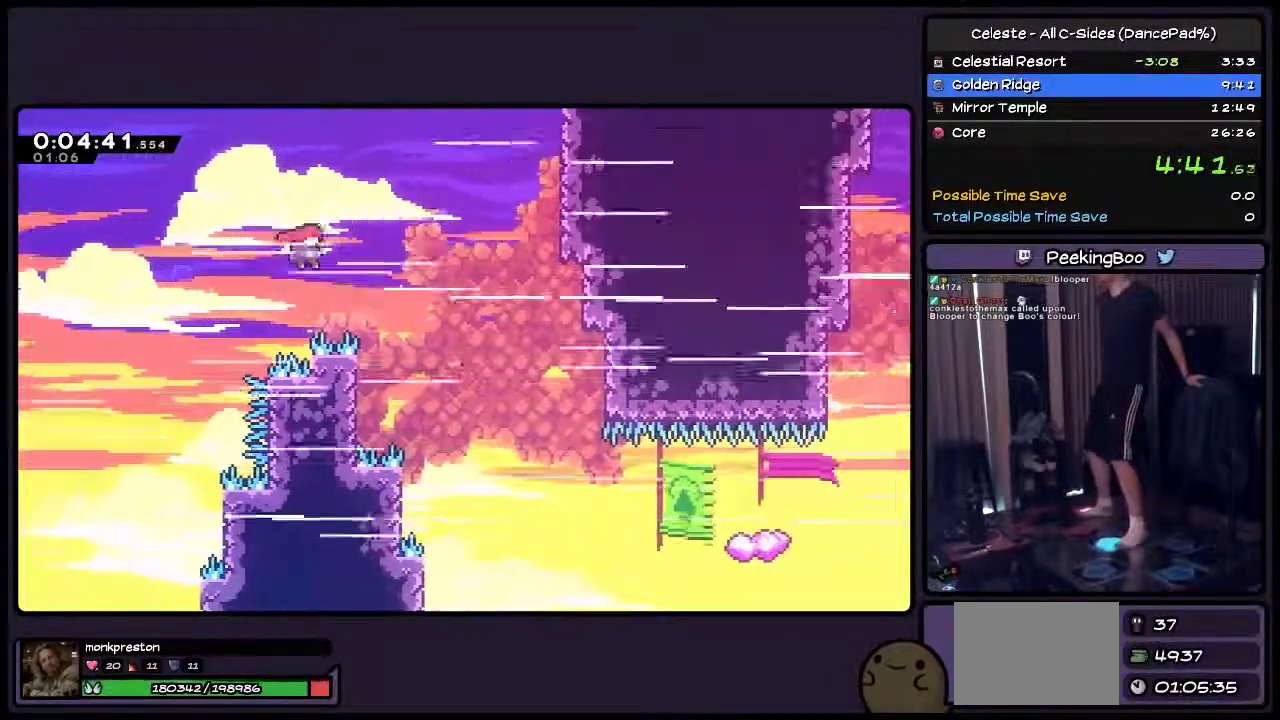
{"buttons": [], "events": [[200, "DPAD_RIGHT", "up"], [417, "CROSS", "up"]]}
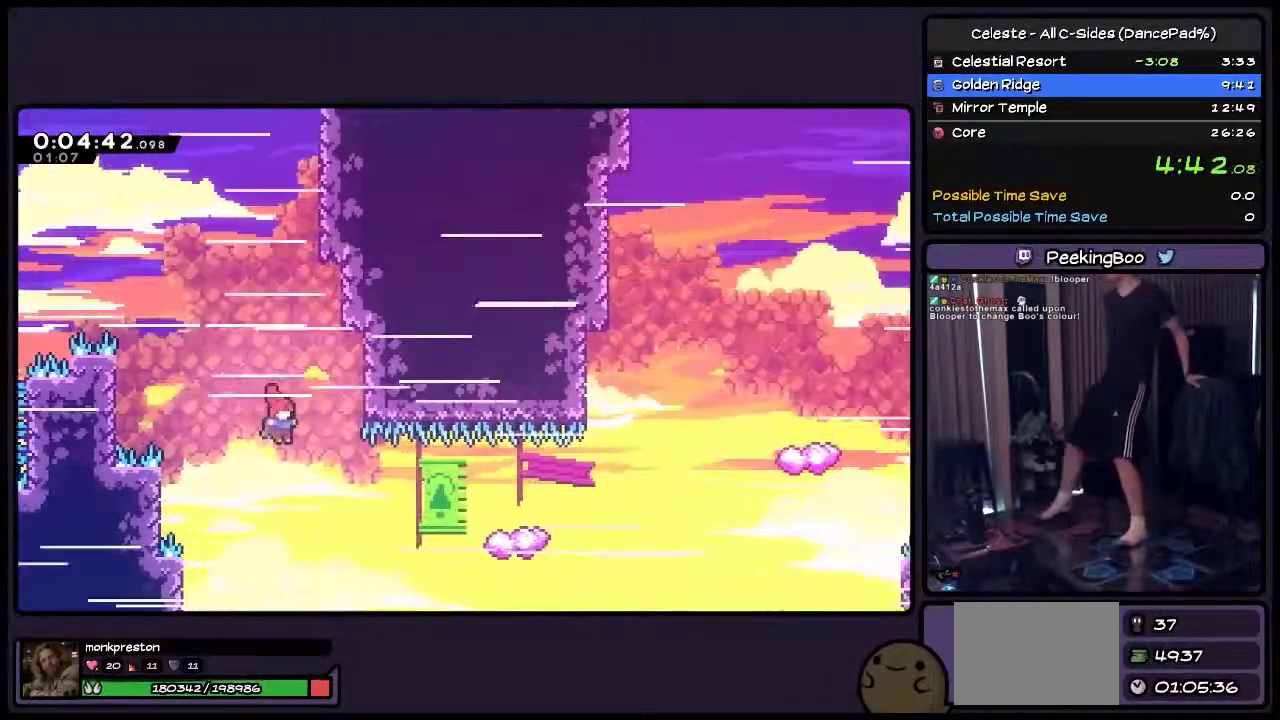
{"buttons": ["TRIANGLE", "DPAD_RIGHT"], "events": [[200, "TRIANGLE", "down"], [367, "DPAD_RIGHT", "down"]]}
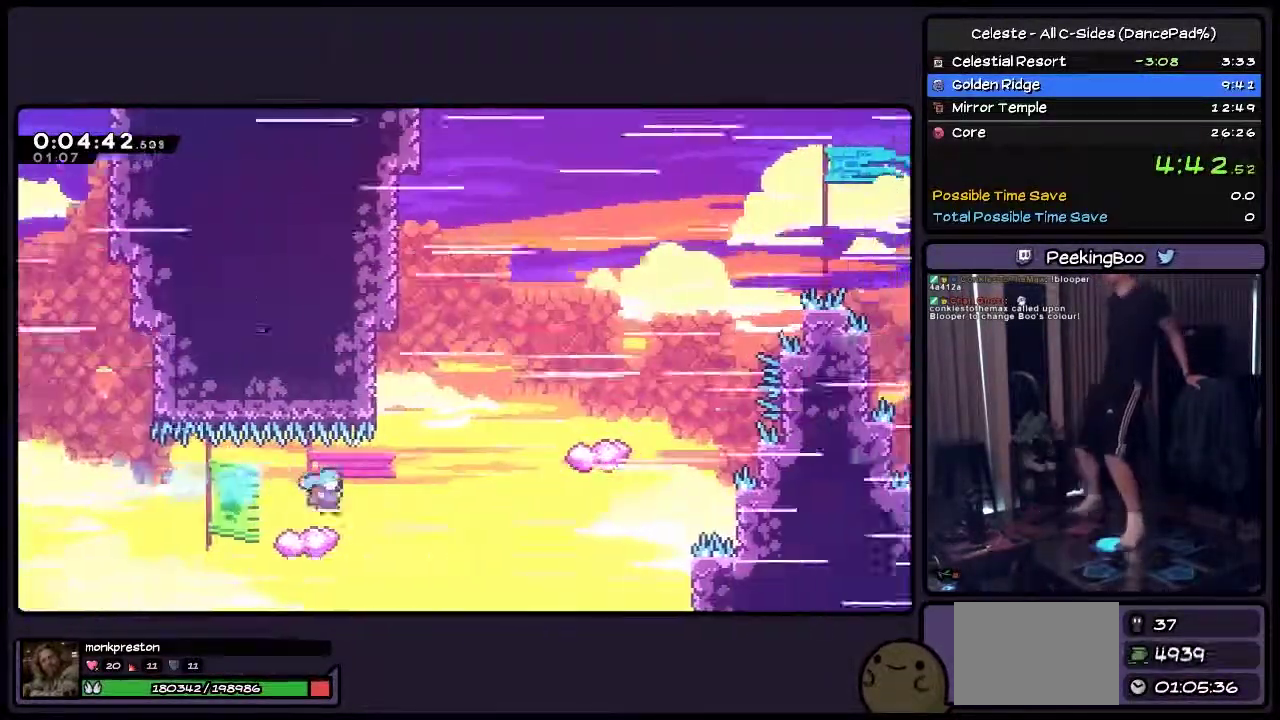
{"buttons": ["CROSS", "DPAD_UP"], "events": [[33, "TRIANGLE", "up"], [167, "DPAD_RIGHT", "up"], [200, "CROSS", "down"], [283, "DPAD_UP", "down"]]}
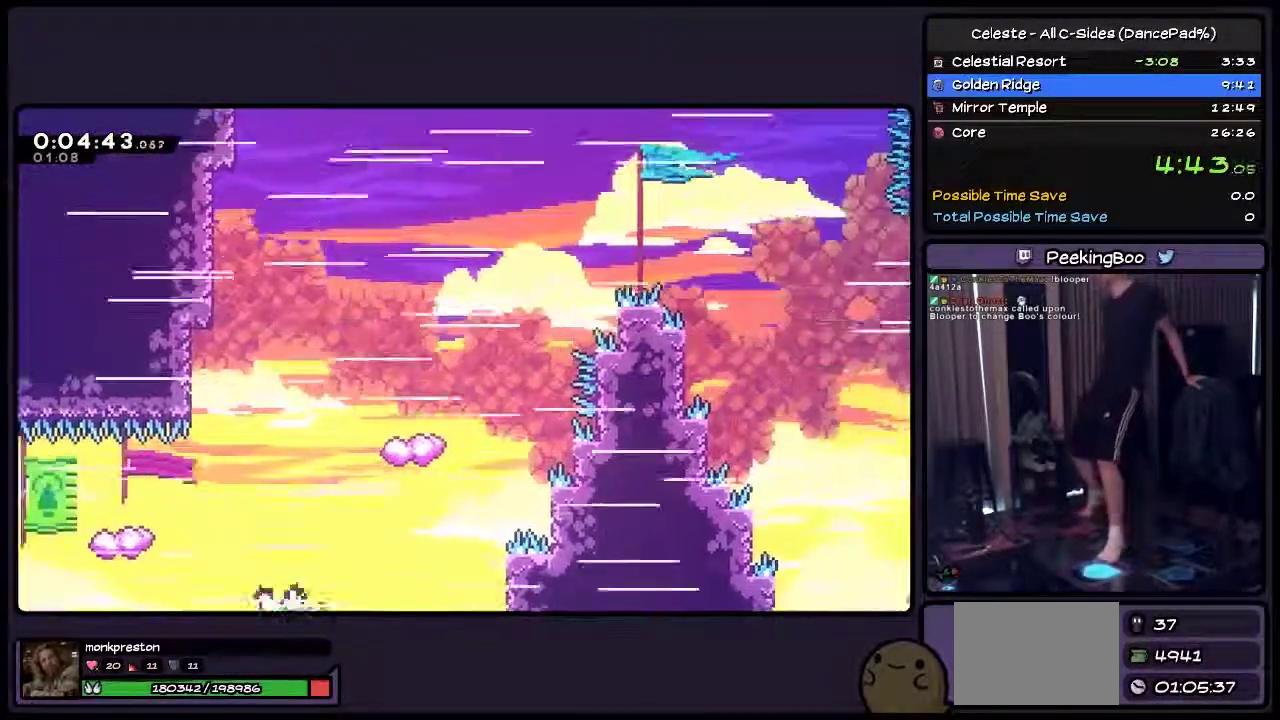
{"buttons": ["CROSS"], "events": [[33, "CROSS", "up"], [283, "CROSS", "down"], [500, "DPAD_UP", "up"]]}
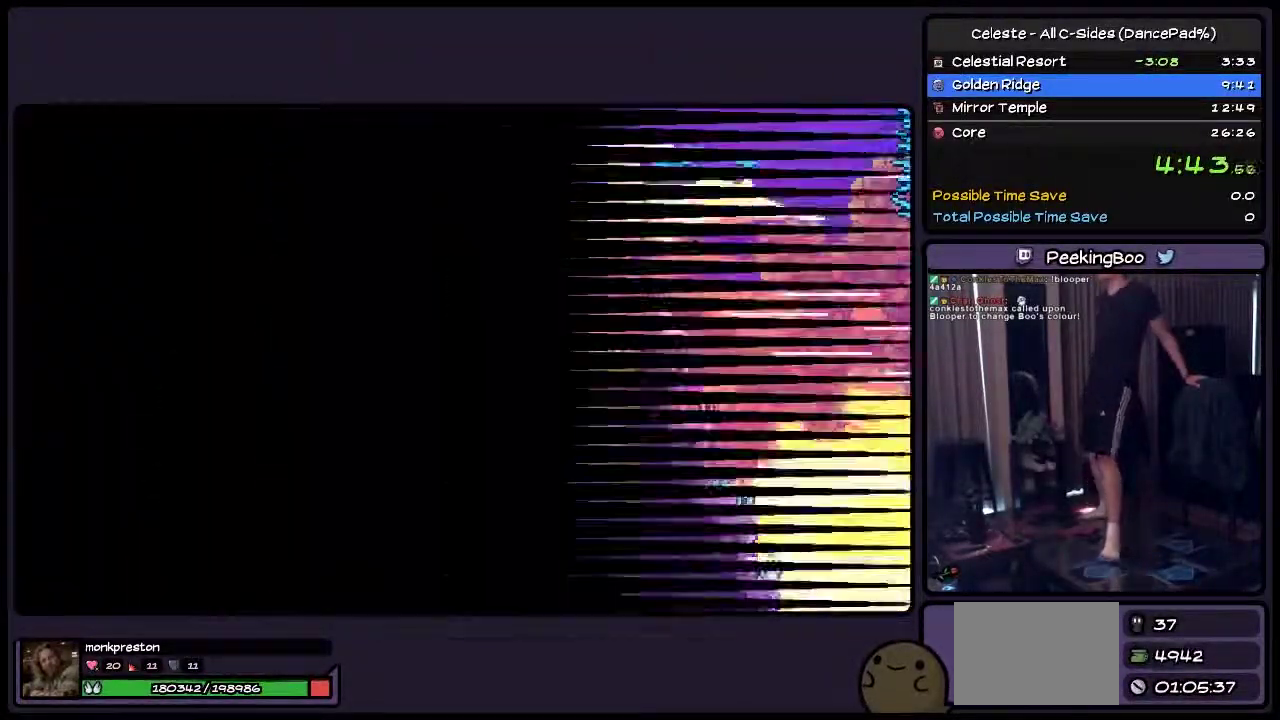
{"buttons": ["DPAD_RIGHT"], "events": [[200, "CROSS", "up"], [450, "DPAD_RIGHT", "down"]]}
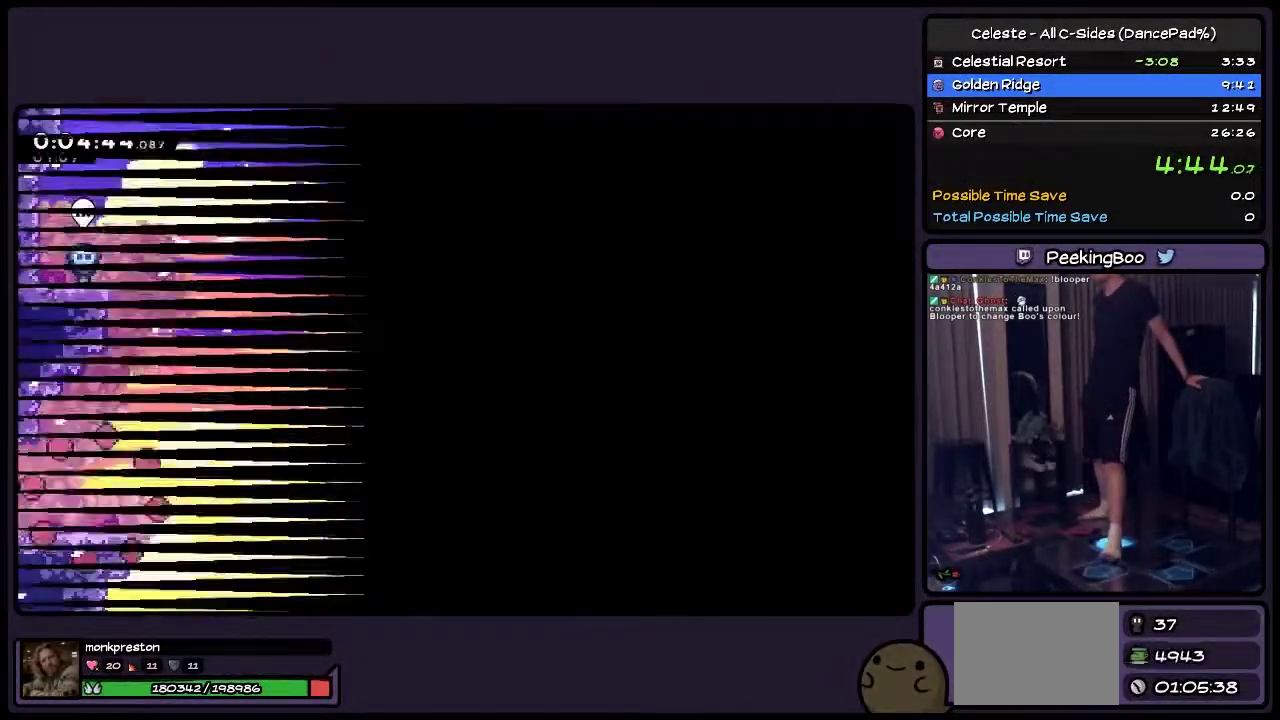
{"buttons": ["DPAD_RIGHT"], "events": []}
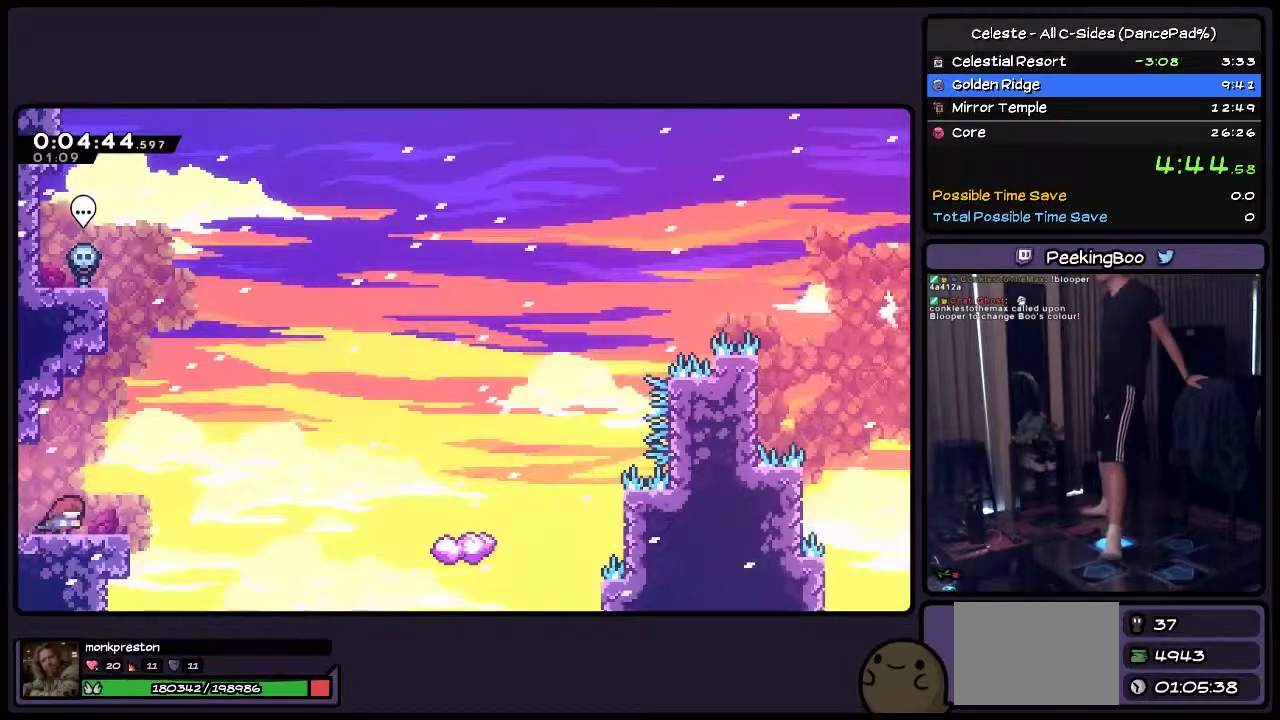
{"buttons": ["DPAD_RIGHT"], "events": [[167, "CROSS", "down"], [367, "CROSS", "up"]]}
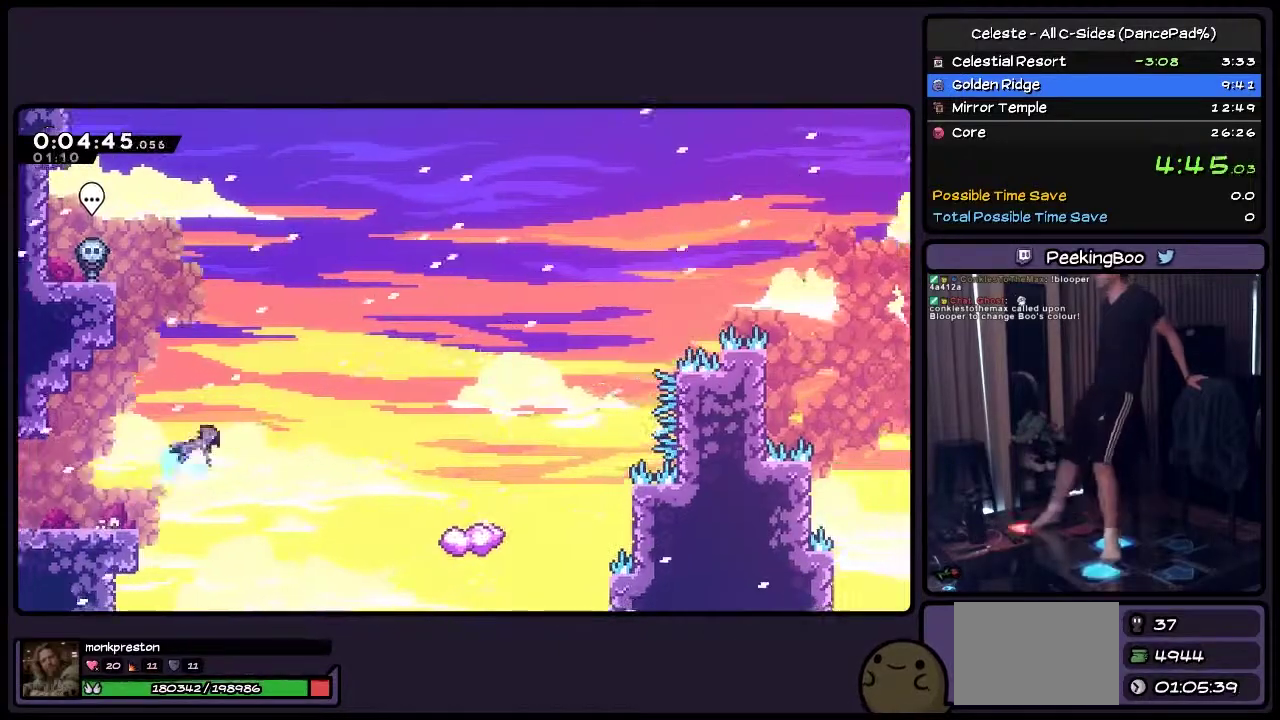
{"buttons": ["DPAD_RIGHT"], "events": [[33, "DPAD_UP", "down"], [367, "DPAD_UP", "up"]]}
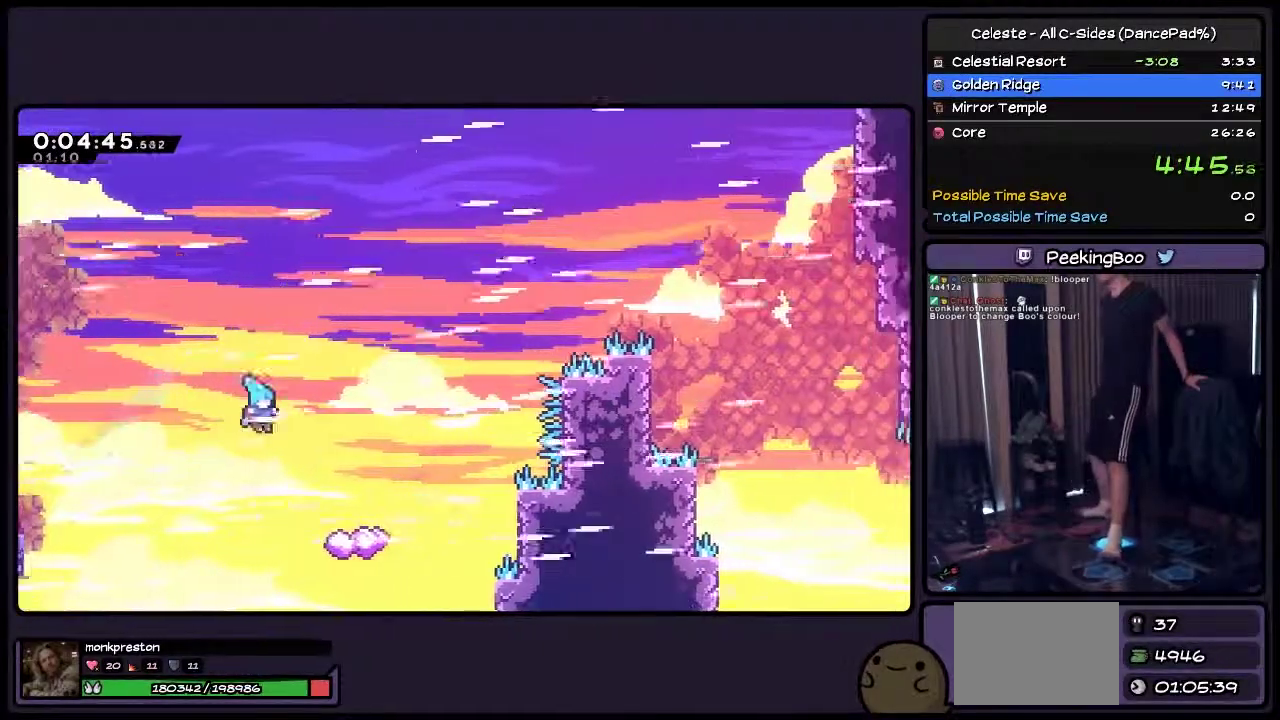
{"buttons": ["DPAD_LEFT"], "events": [[117, "DPAD_RIGHT", "up"], [367, "DPAD_LEFT", "down"]]}
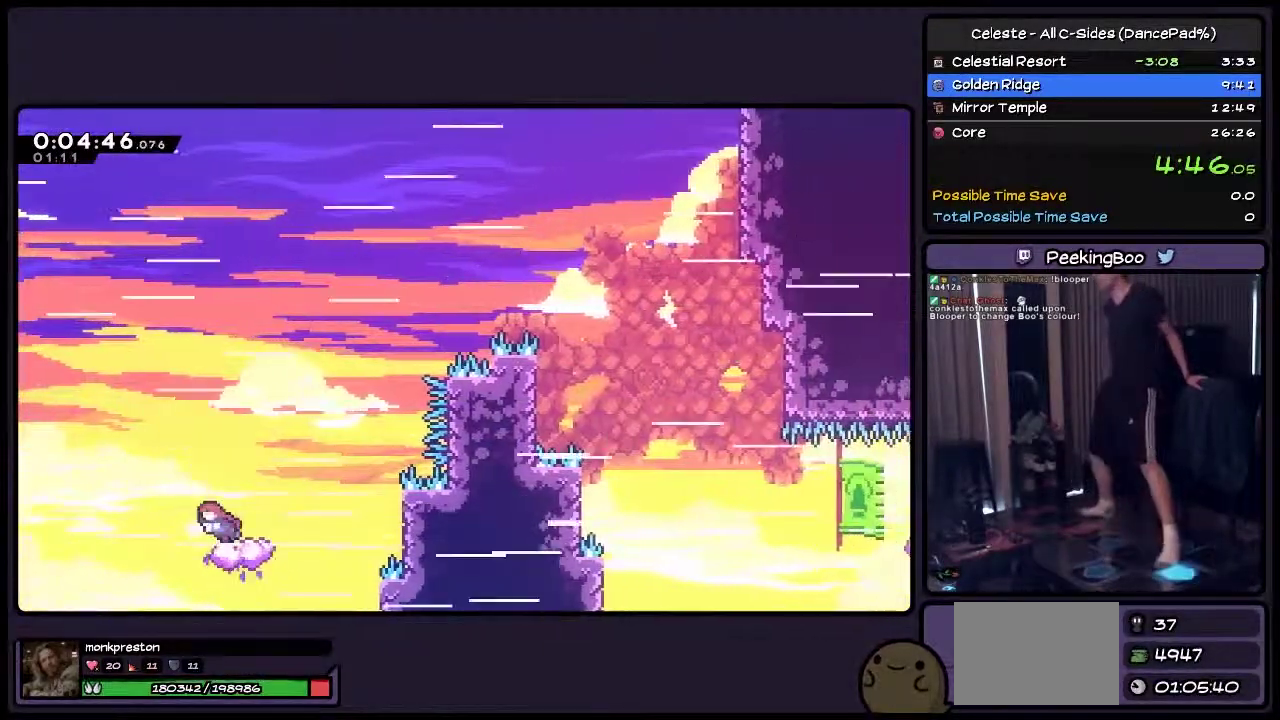
{"buttons": ["CROSS", "DPAD_RIGHT"], "events": [[117, "DPAD_LEFT", "up"], [333, "CROSS", "down"], [367, "DPAD_RIGHT", "down"]]}
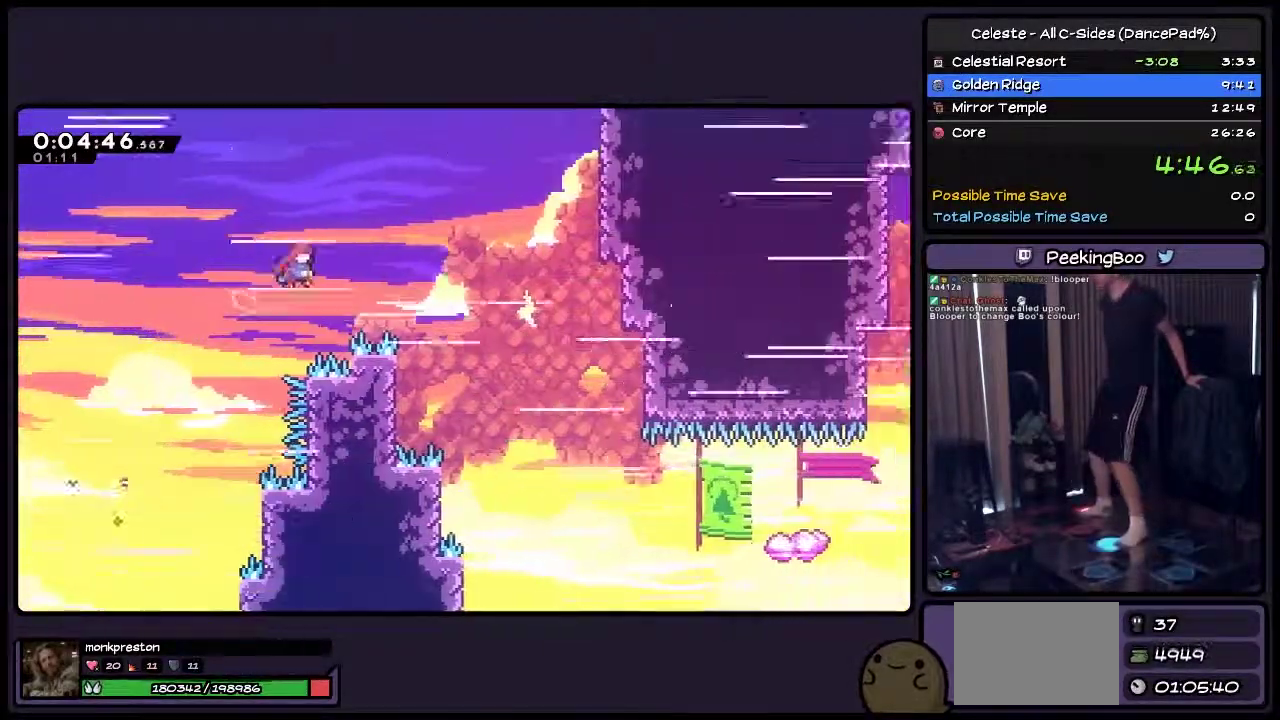
{"buttons": [], "events": [[117, "DPAD_RIGHT", "up"], [283, "CROSS", "up"]]}
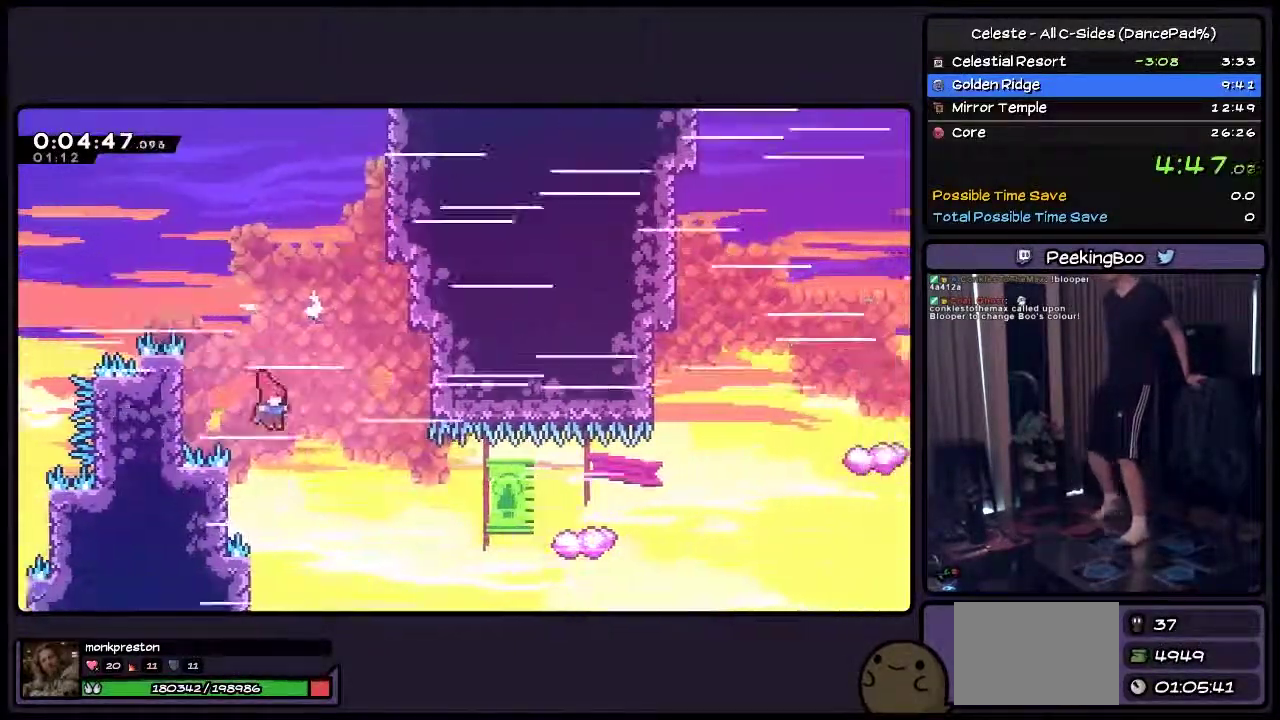
{"buttons": ["TRIANGLE", "DPAD_RIGHT"], "events": [[200, "DPAD_RIGHT", "down"], [417, "TRIANGLE", "down"]]}
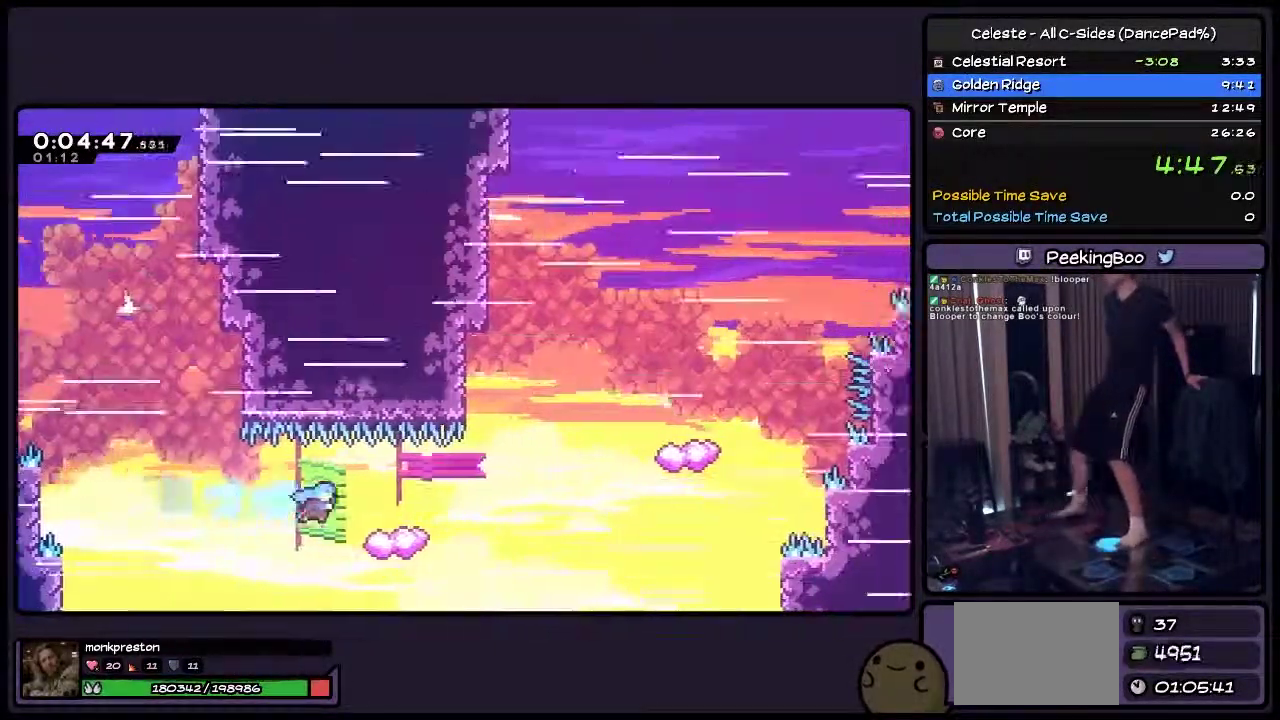
{"buttons": ["CROSS"], "events": [[83, "TRIANGLE", "up"], [200, "CROSS", "down"], [417, "DPAD_RIGHT", "up"]]}
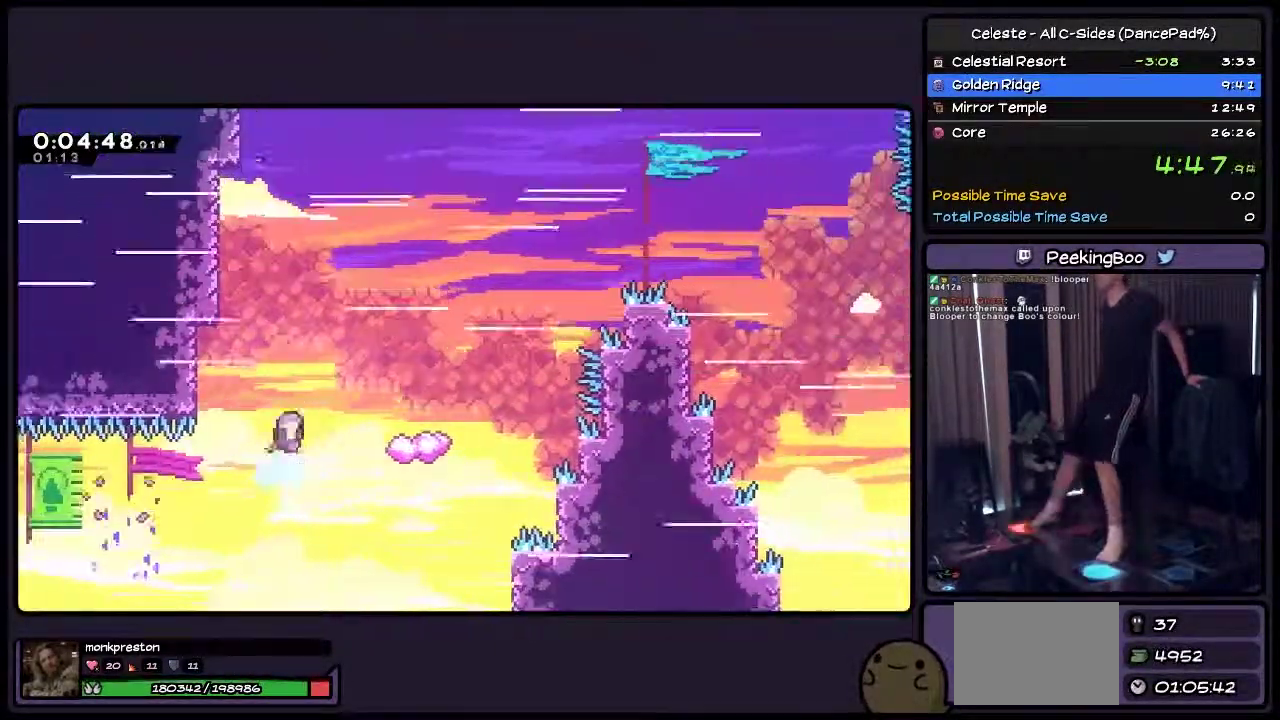
{"buttons": ["DPAD_LEFT"], "events": [[33, "CROSS", "up"], [83, "DPAD_UP", "down"], [333, "DPAD_UP", "up"], [417, "DPAD_LEFT", "down"]]}
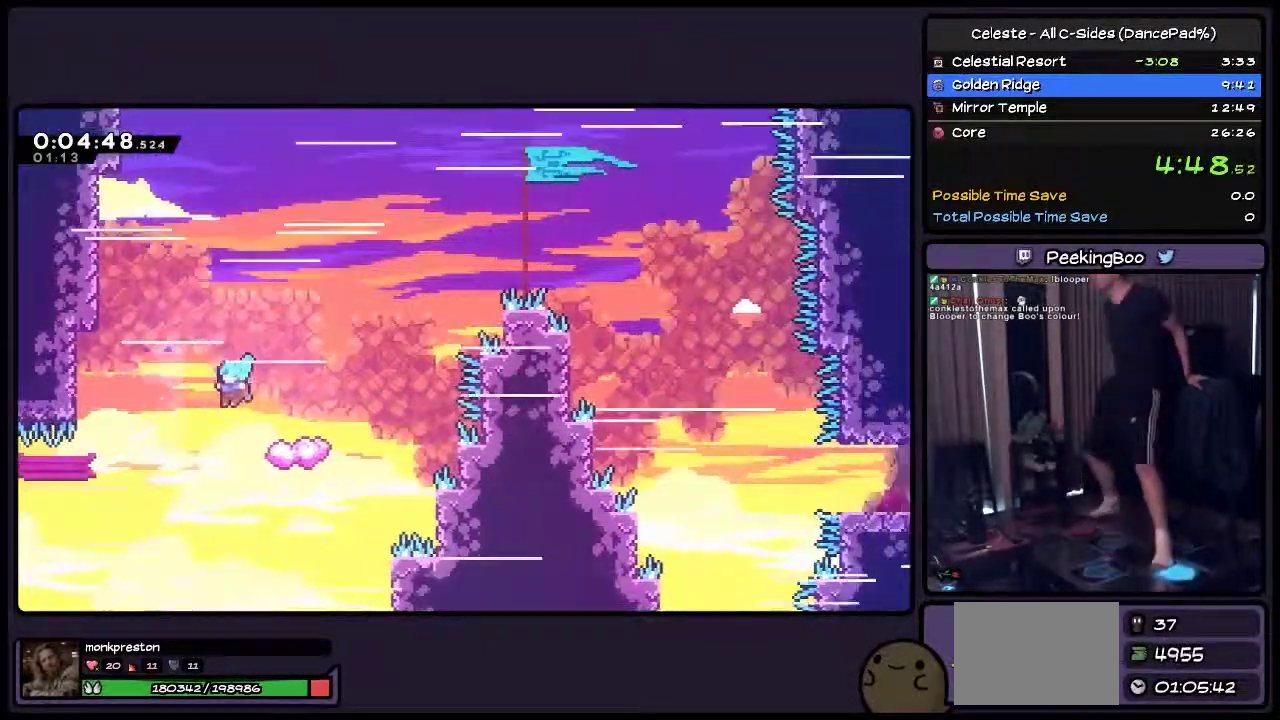
{"buttons": [], "events": [[450, "DPAD_LEFT", "up"]]}
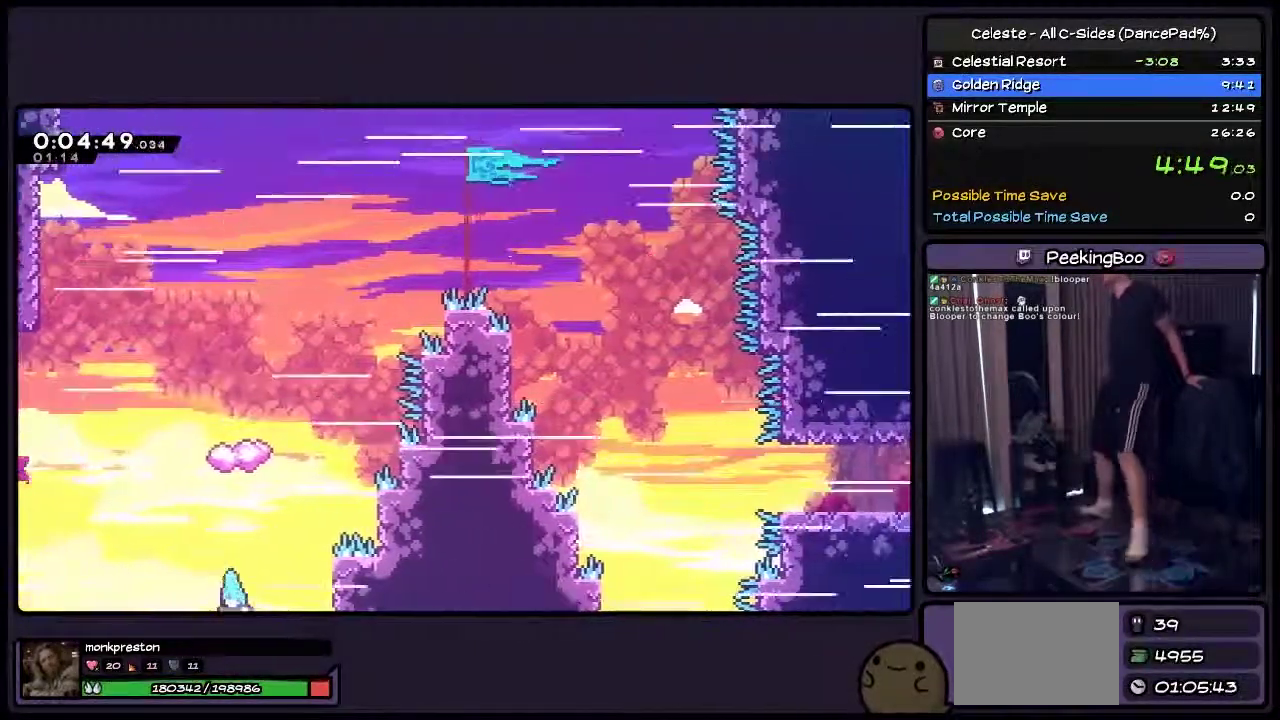
{"buttons": ["DPAD_UP"], "events": [[200, "DPAD_UP", "down"]]}
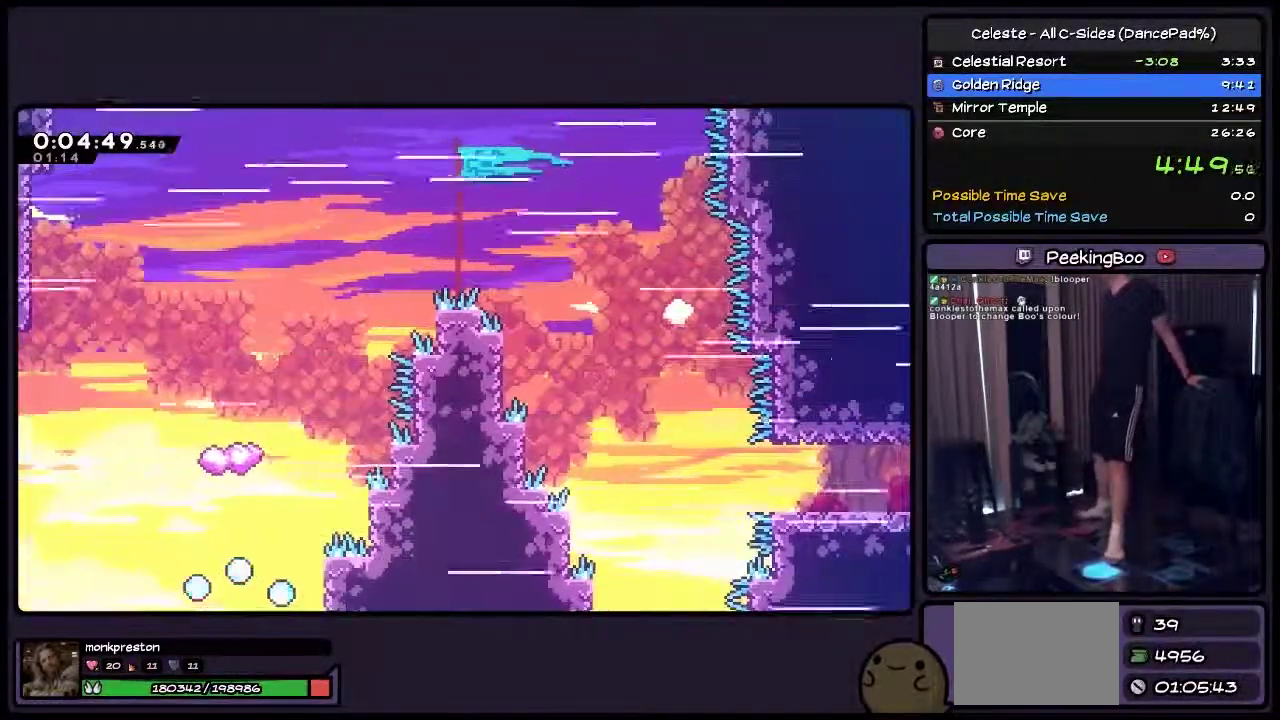
{"buttons": ["DPAD_RIGHT"], "events": [[117, "DPAD_UP", "up"], [367, "DPAD_RIGHT", "down"]]}
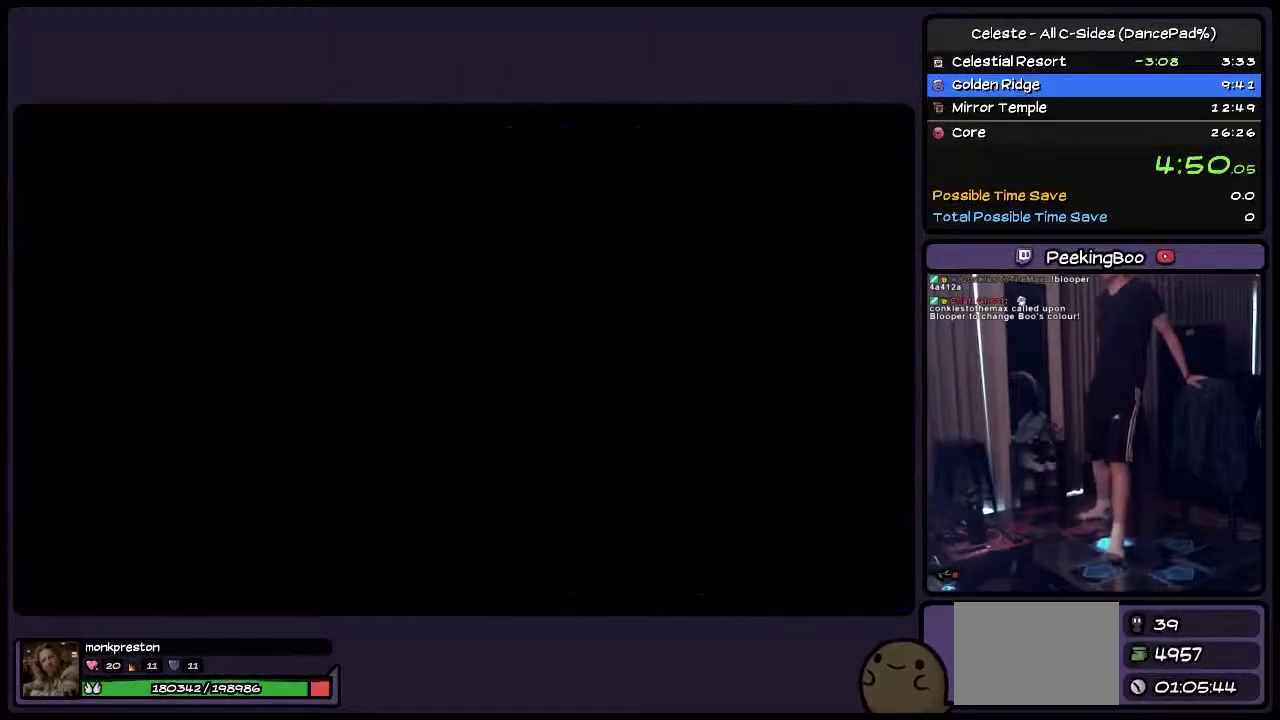
{"buttons": ["DPAD_RIGHT"], "events": []}
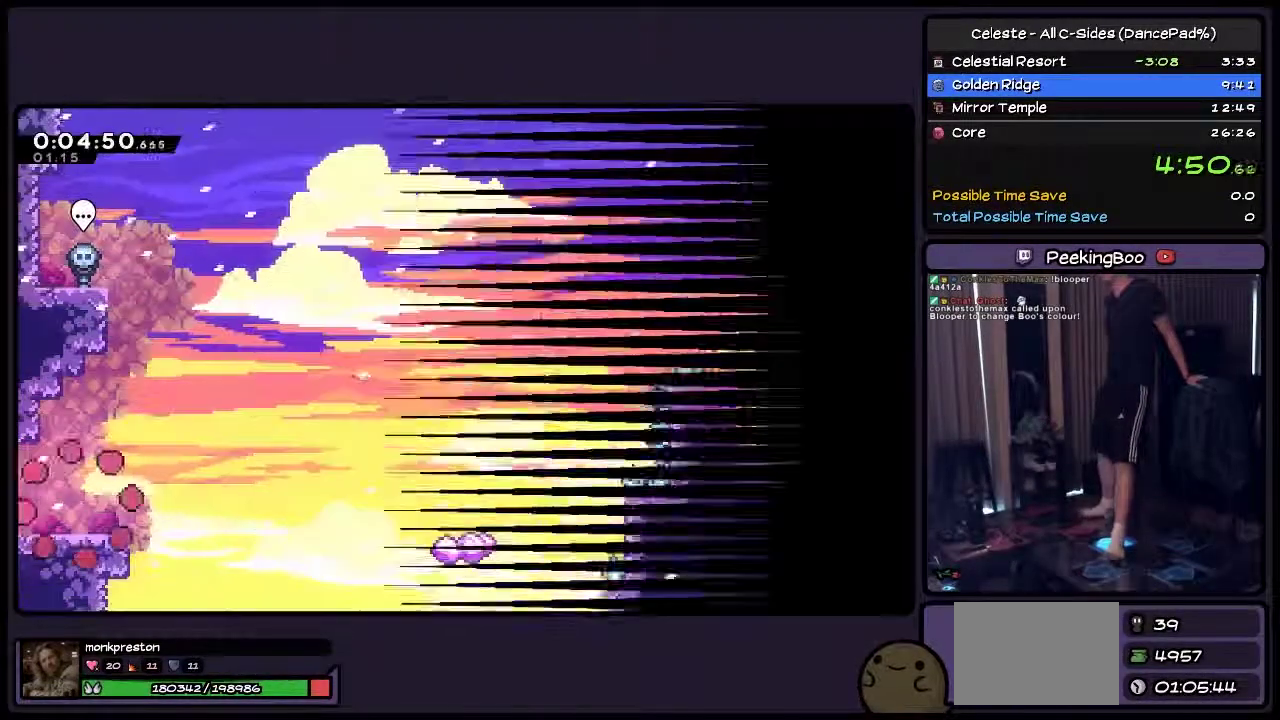
{"buttons": ["DPAD_RIGHT"], "events": []}
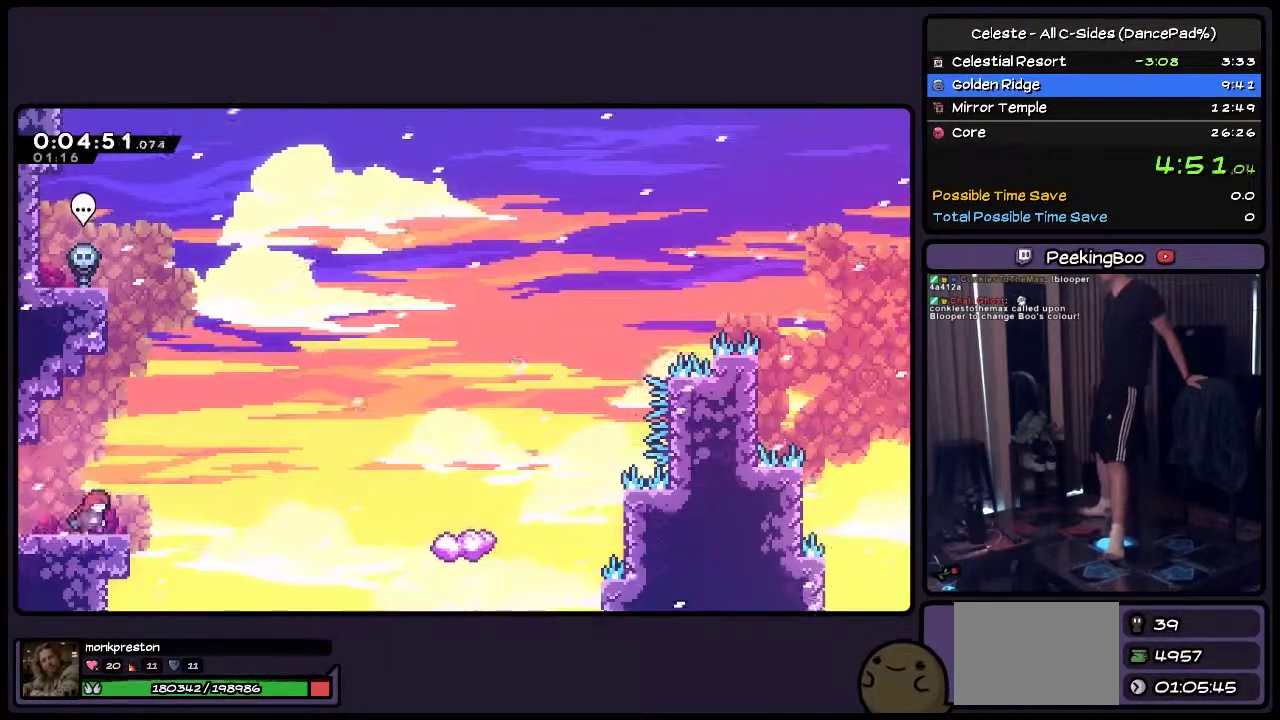
{"buttons": ["DPAD_UP", "DPAD_RIGHT"], "events": [[33, "CROSS", "down"], [250, "CROSS", "up"], [417, "DPAD_UP", "down"]]}
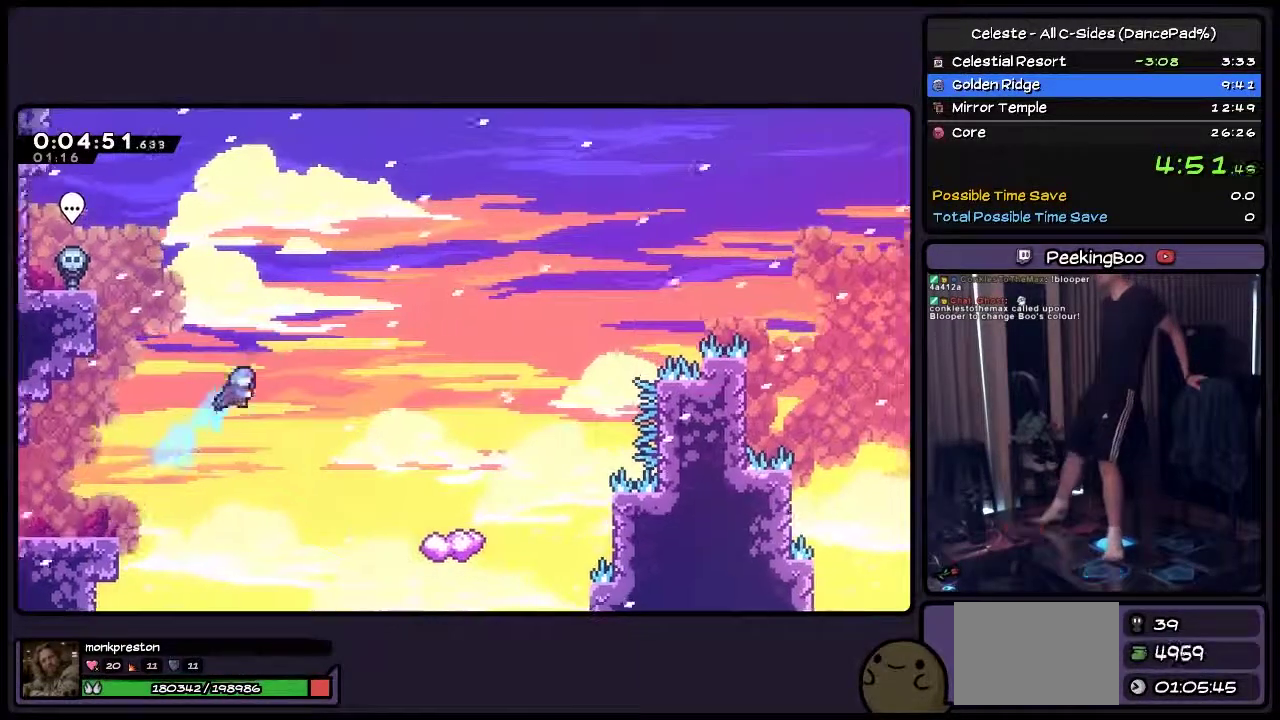
{"buttons": ["DPAD_RIGHT"], "events": [[33, "TRIANGLE", "down"], [167, "TRIANGLE", "up"], [283, "DPAD_UP", "up"]]}
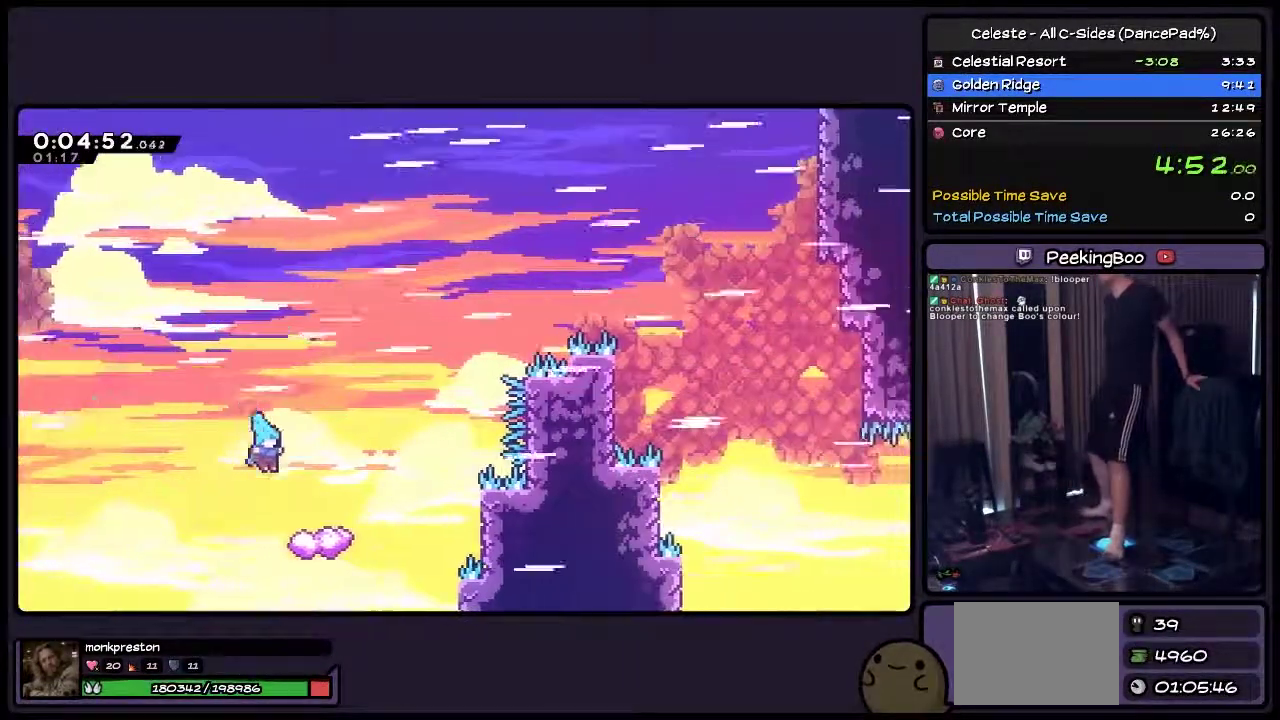
{"buttons": ["DPAD_LEFT"], "events": [[117, "DPAD_RIGHT", "up"], [367, "DPAD_LEFT", "down"]]}
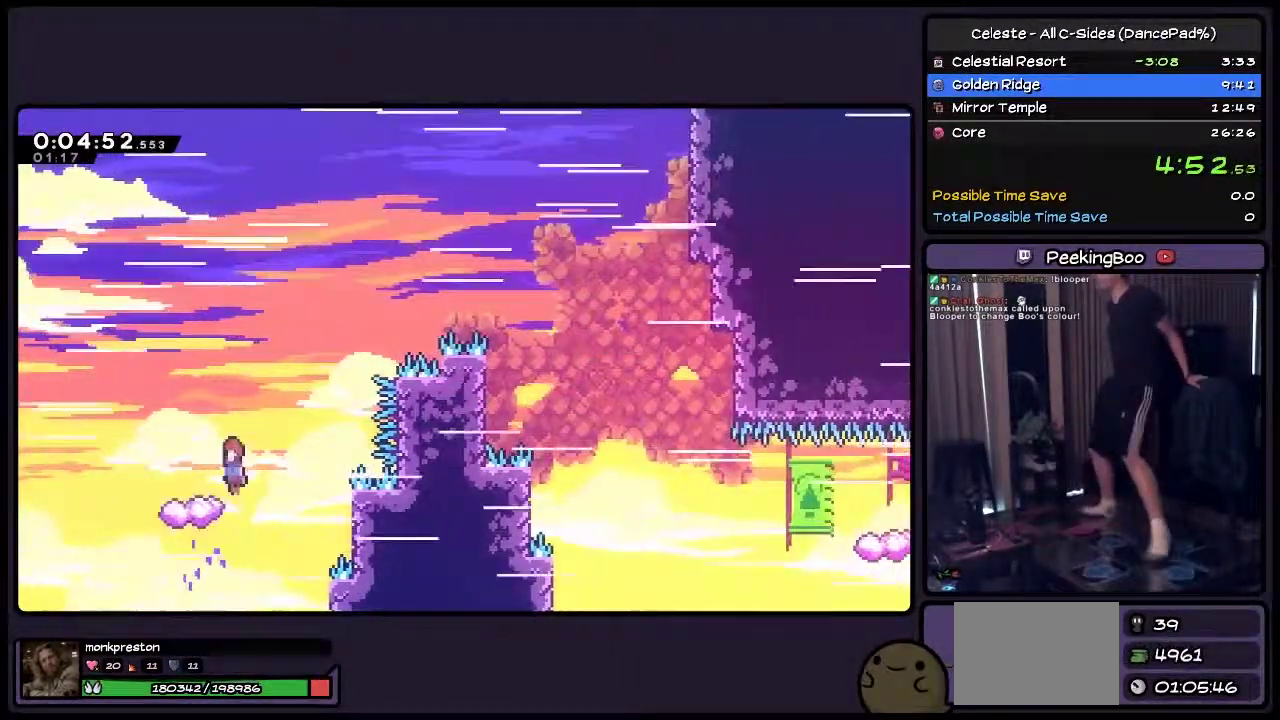
{"buttons": ["CROSS", "DPAD_RIGHT"], "events": [[33, "DPAD_LEFT", "up"], [250, "CROSS", "down"], [333, "DPAD_RIGHT", "down"]]}
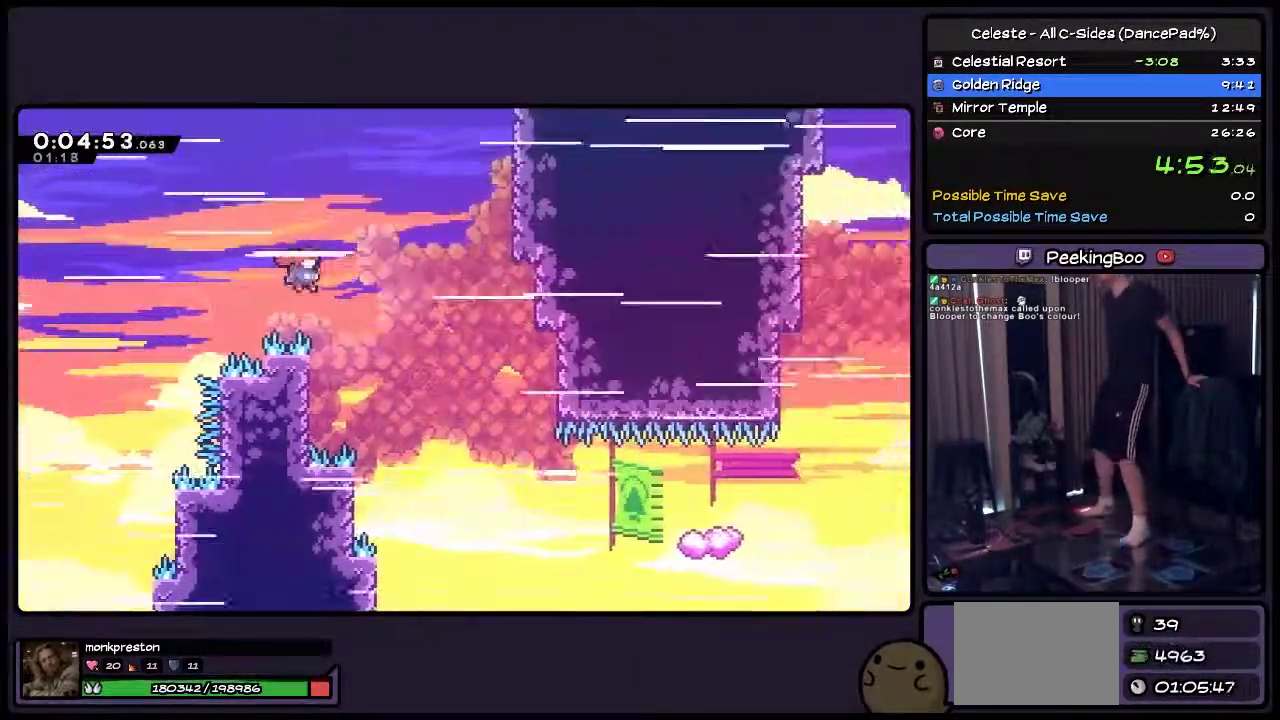
{"buttons": [], "events": [[33, "DPAD_RIGHT", "up"], [200, "CROSS", "up"]]}
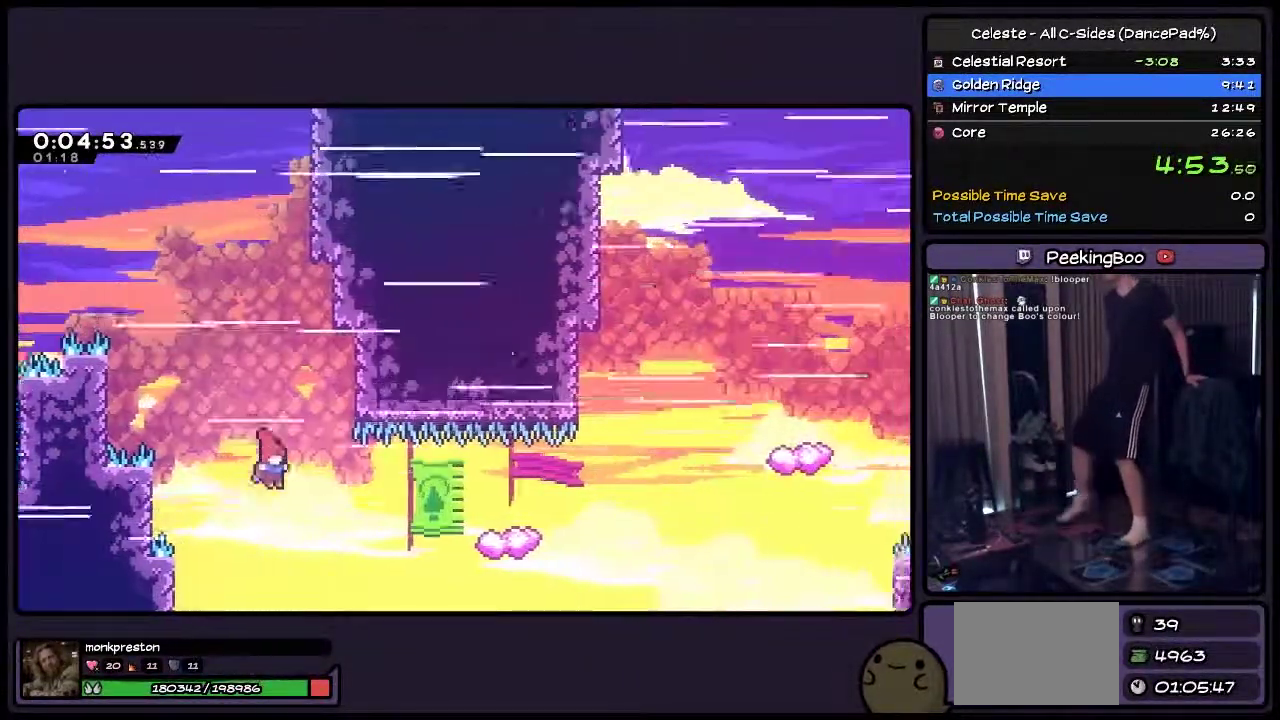
{"buttons": ["DPAD_RIGHT"], "events": [[83, "DPAD_RIGHT", "down"], [283, "TRIANGLE", "down"], [417, "TRIANGLE", "up"]]}
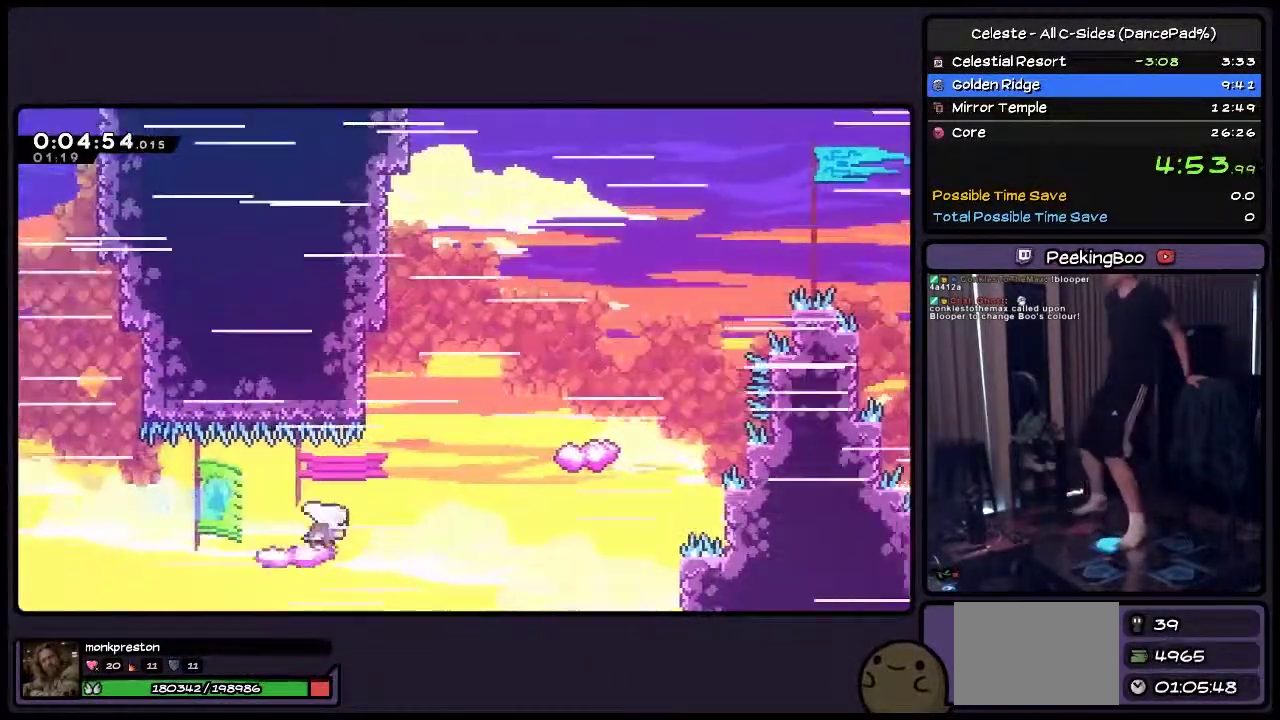
{"buttons": ["TRIANGLE", "DPAD_UP"], "events": [[83, "DPAD_RIGHT", "up"], [333, "CROSS", "down"], [367, "DPAD_UP", "down"], [450, "TRIANGLE", "down"], [500, "CROSS", "up"]]}
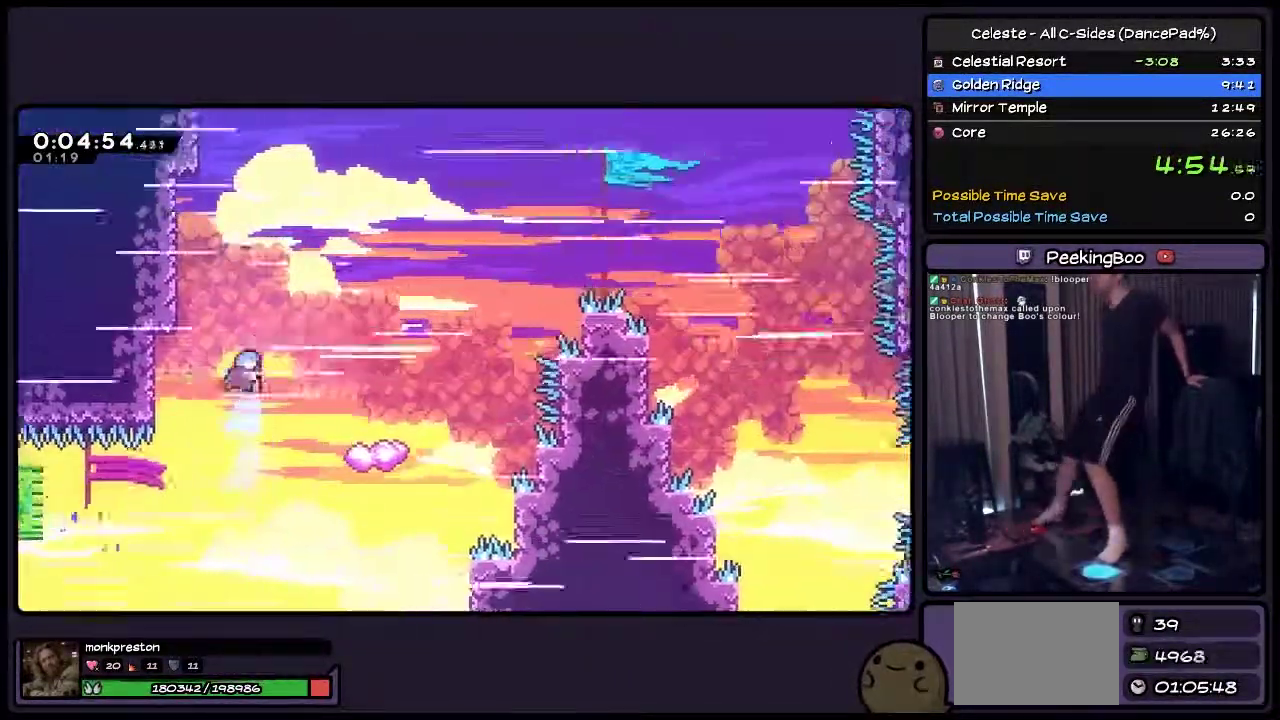
{"buttons": [], "events": [[200, "TRIANGLE", "up"], [367, "DPAD_UP", "up"]]}
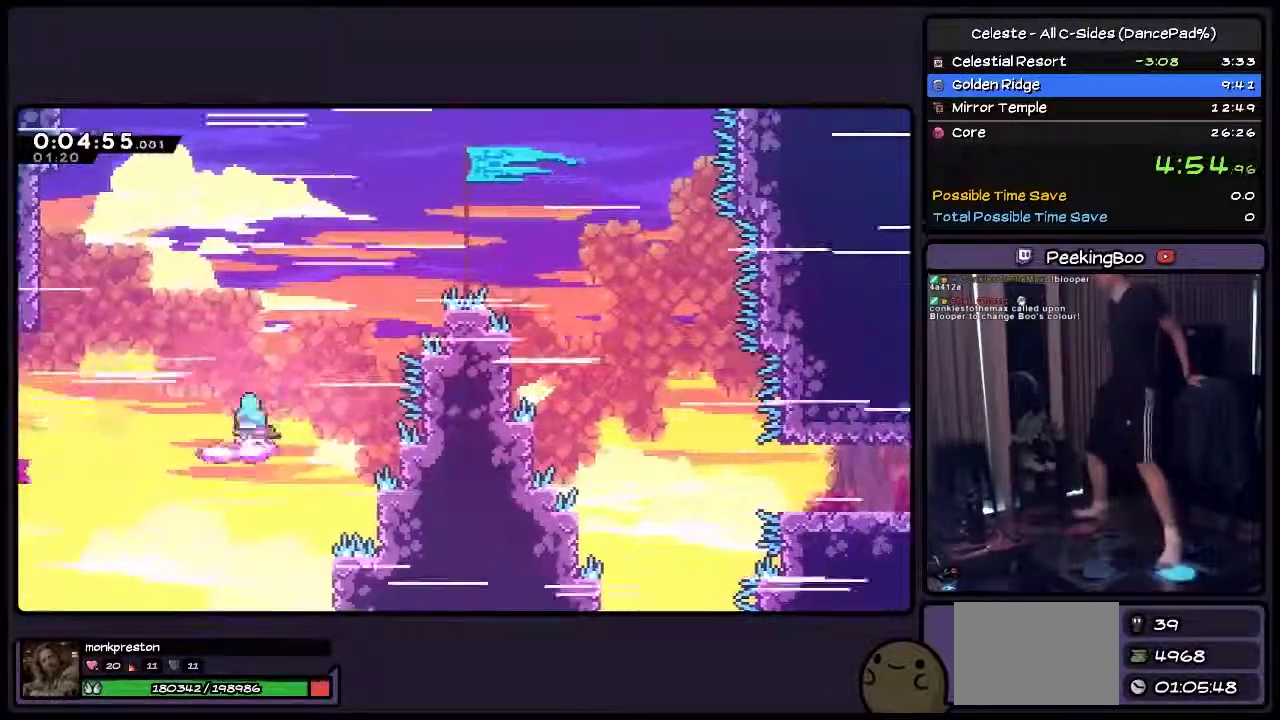
{"buttons": ["CROSS", "DPAD_LEFT"], "events": [[167, "DPAD_LEFT", "down"], [367, "CROSS", "down"]]}
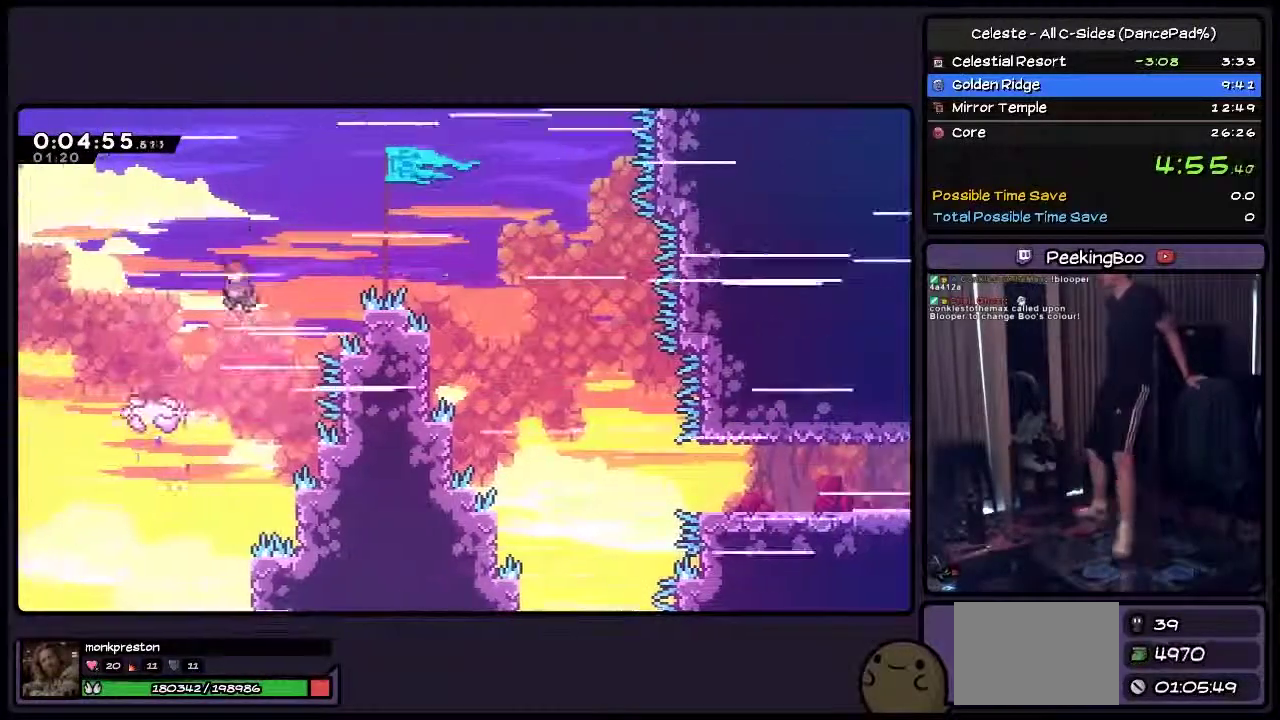
{"buttons": ["CROSS", "DPAD_RIGHT"], "events": [[117, "DPAD_LEFT", "up"], [283, "DPAD_RIGHT", "down"]]}